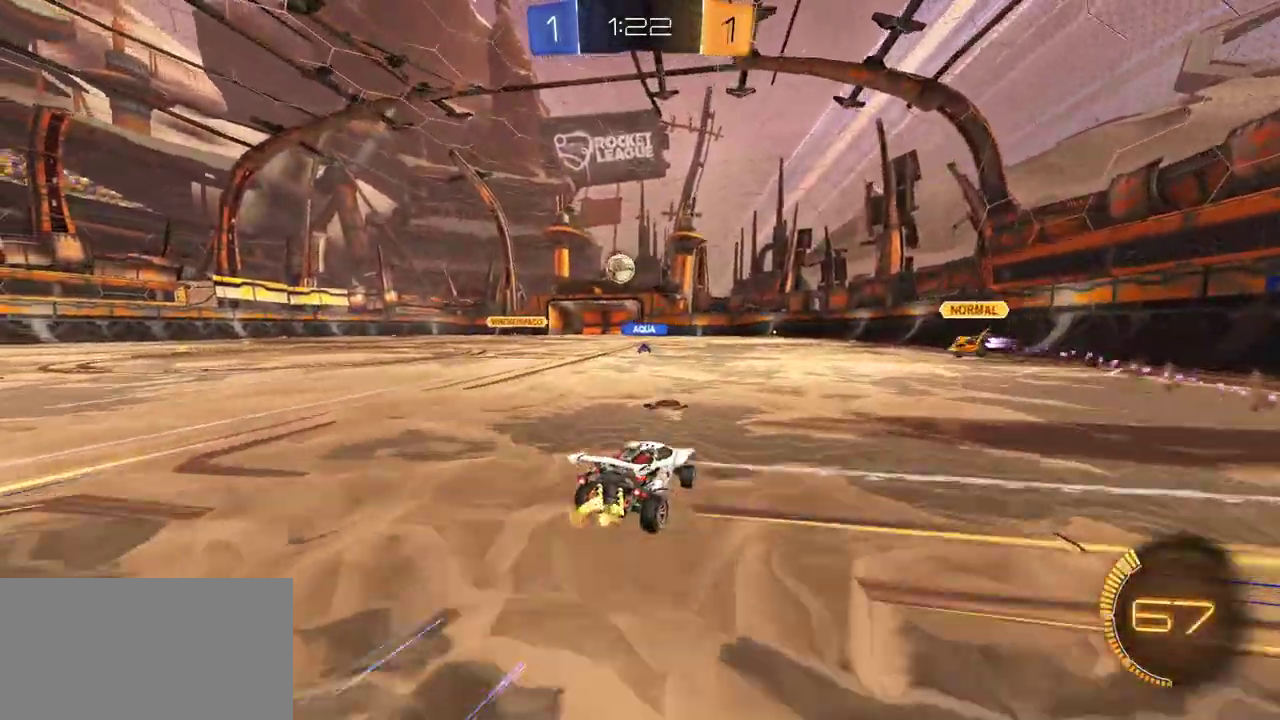
Gameplay with a controller (Xbox layout); each line is a JSON object with the inputs held at the frame after it. "events" lists button and stick changes between this image and that frame as [ms after this image, input, new state], when the widget could be followed in between. Not read: left_stick.
{"buttons": ["R2"], "right_stick": "center", "events": [[50, "L2", "up"], [50, "R2", "down"]]}
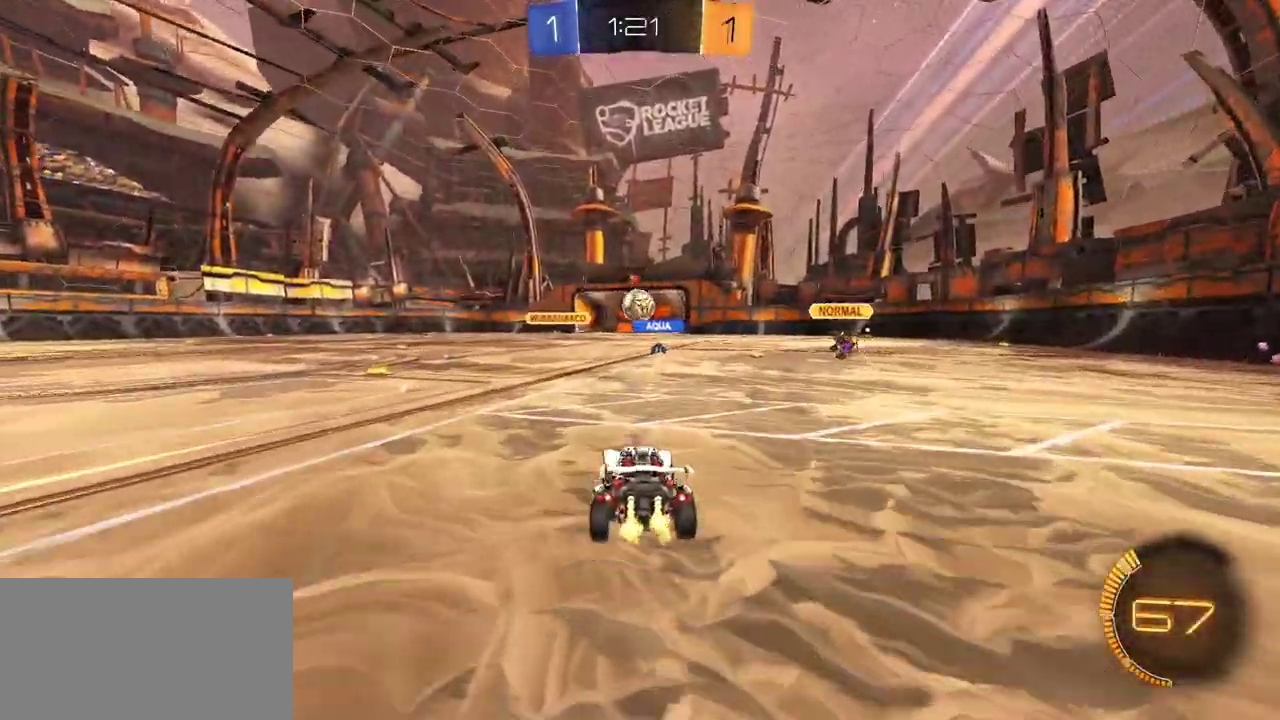
{"buttons": ["R2"], "right_stick": "center", "events": []}
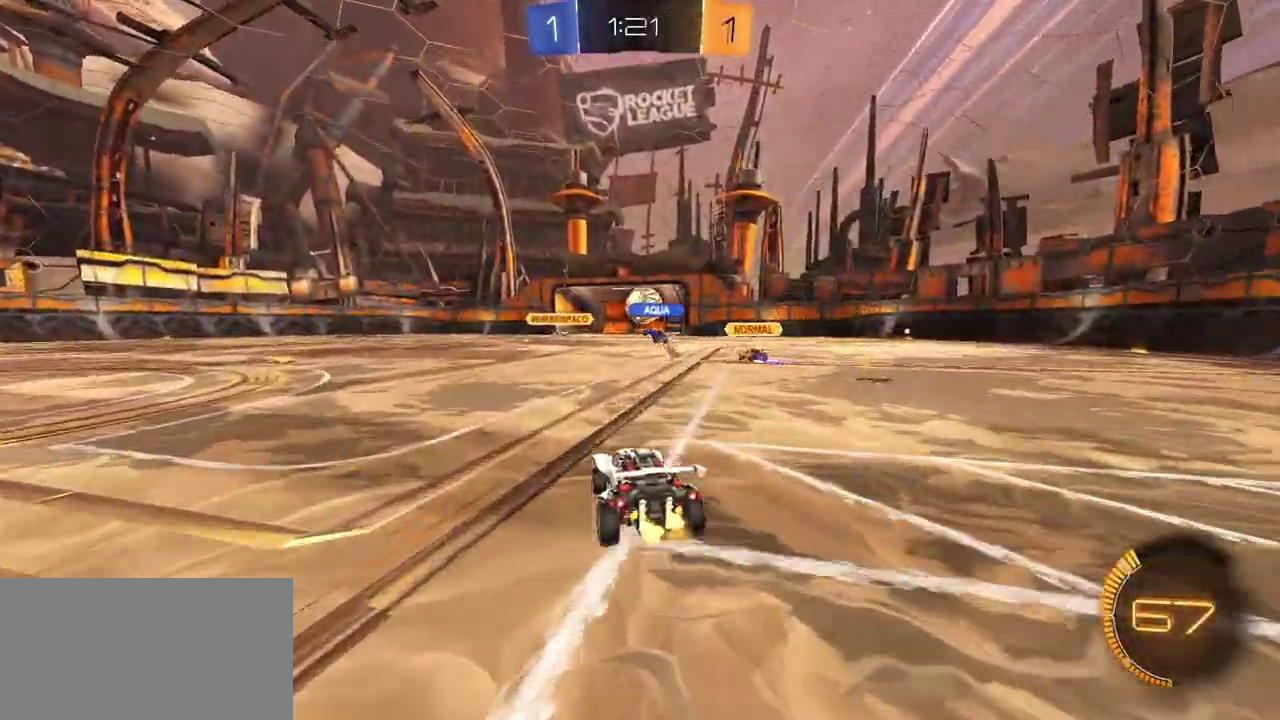
{"buttons": ["R2"], "right_stick": "center", "events": []}
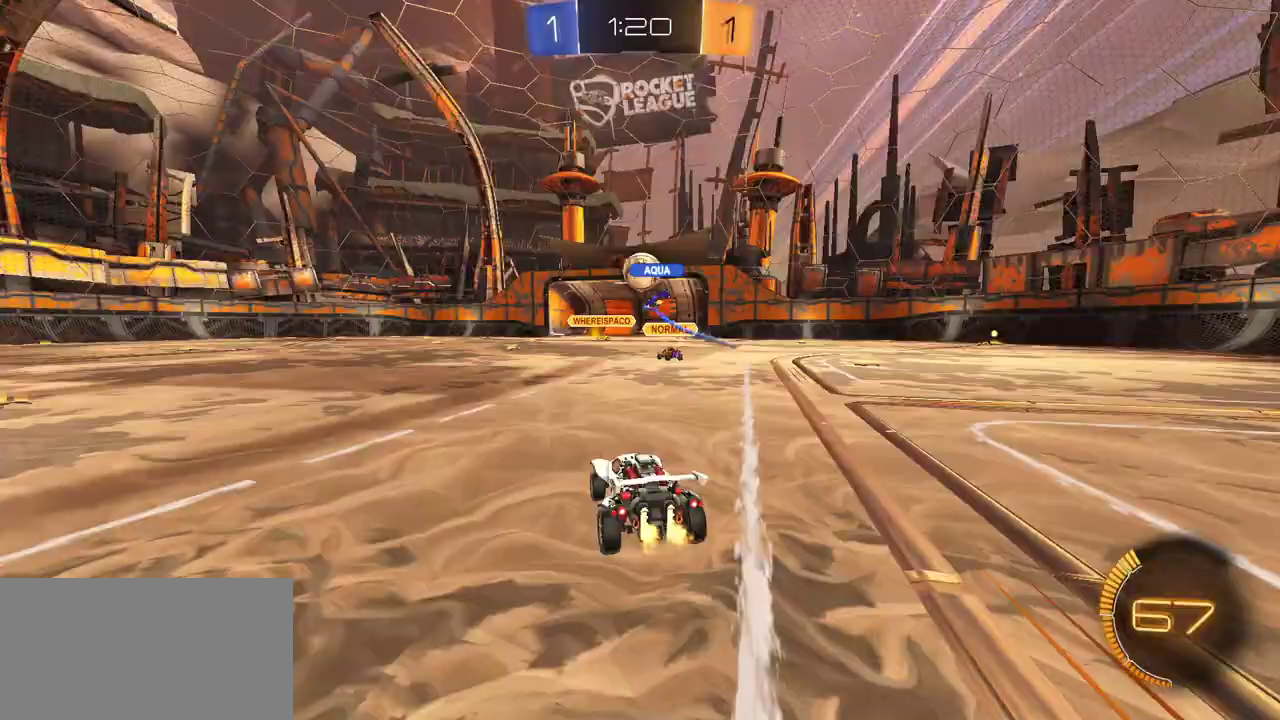
{"buttons": ["R2"], "right_stick": "center", "events": []}
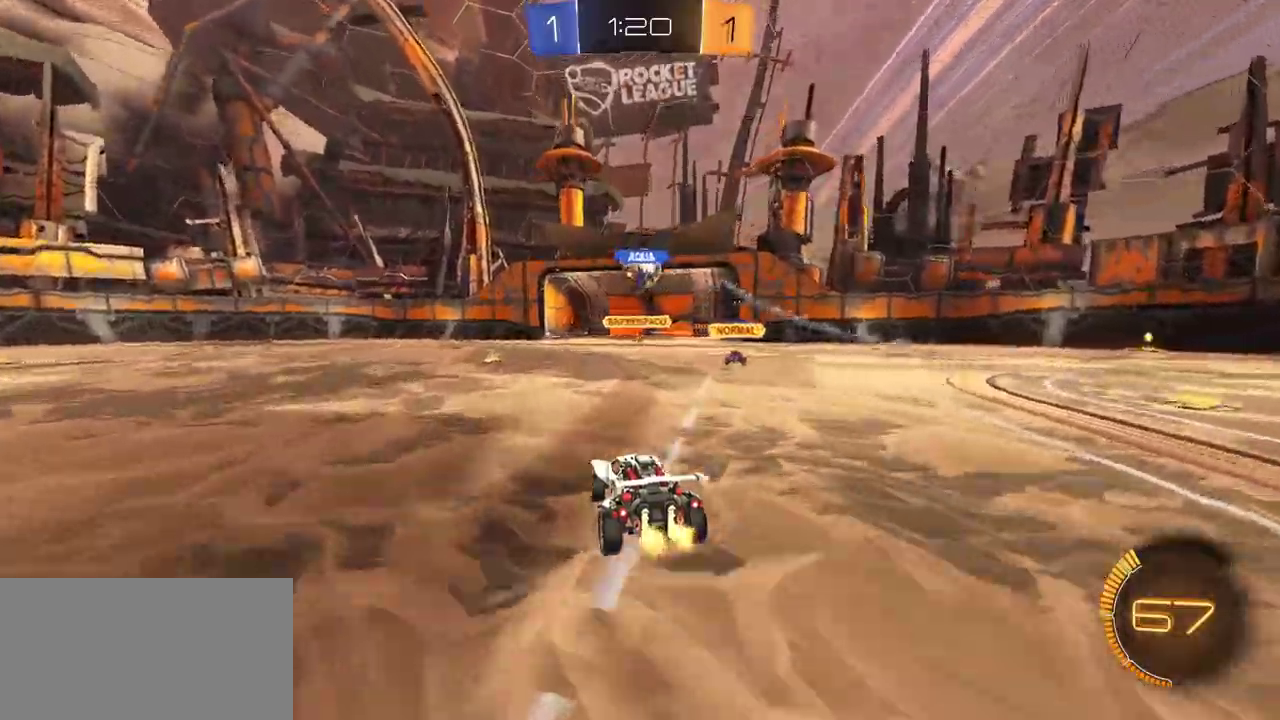
{"buttons": [], "right_stick": "center", "events": [[383, "R2", "up"]]}
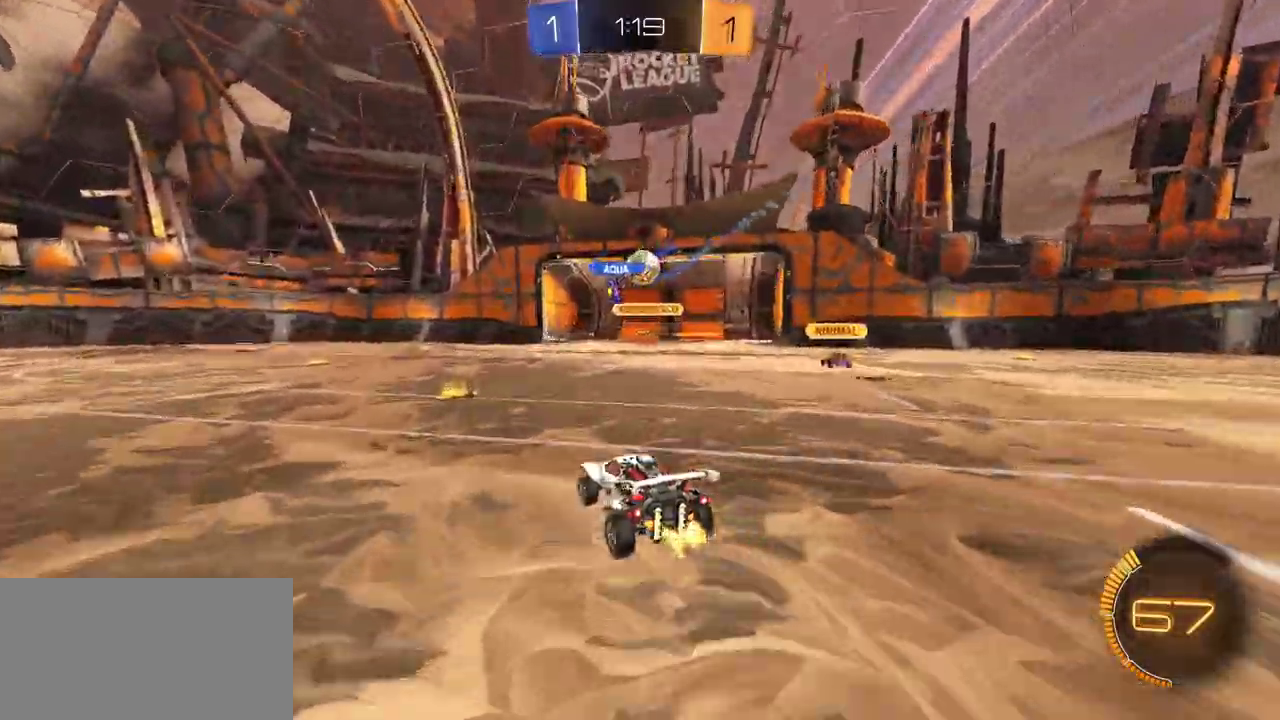
{"buttons": [], "right_stick": "center", "events": [[283, "R2", "down"], [350, "R2", "up"]]}
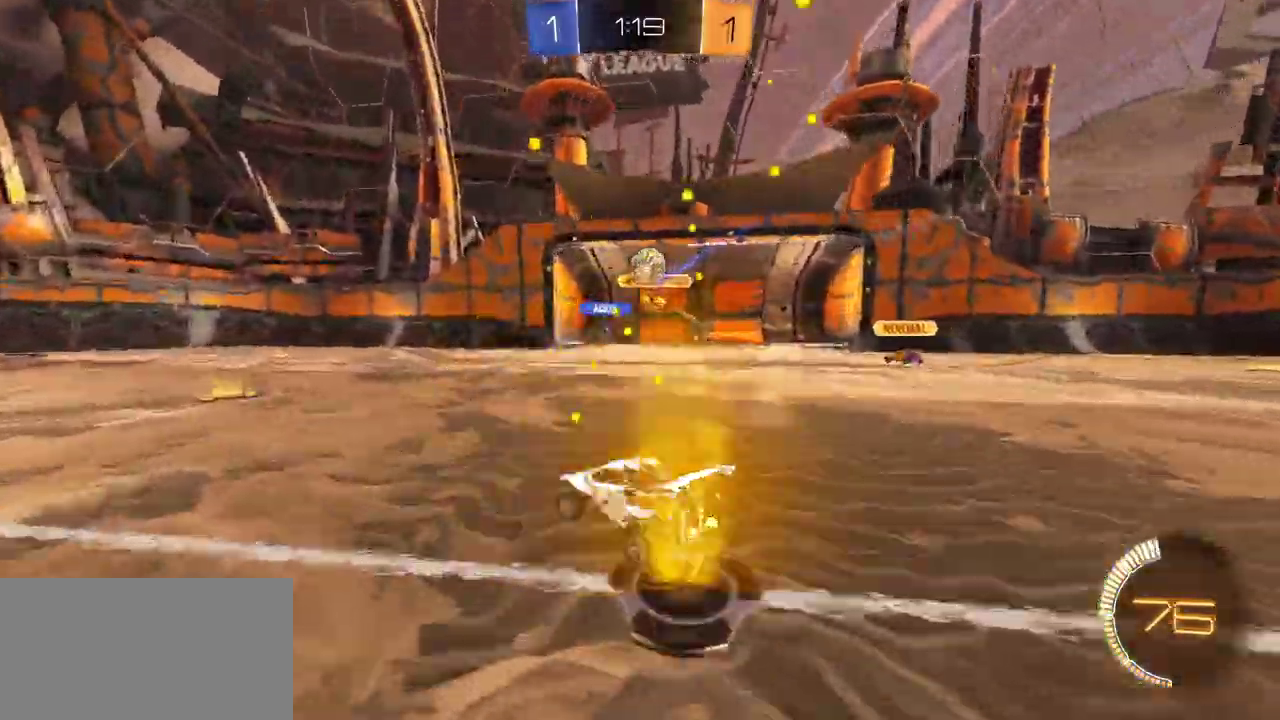
{"buttons": ["A", "R1", "R2", "L3"], "right_stick": "center"}
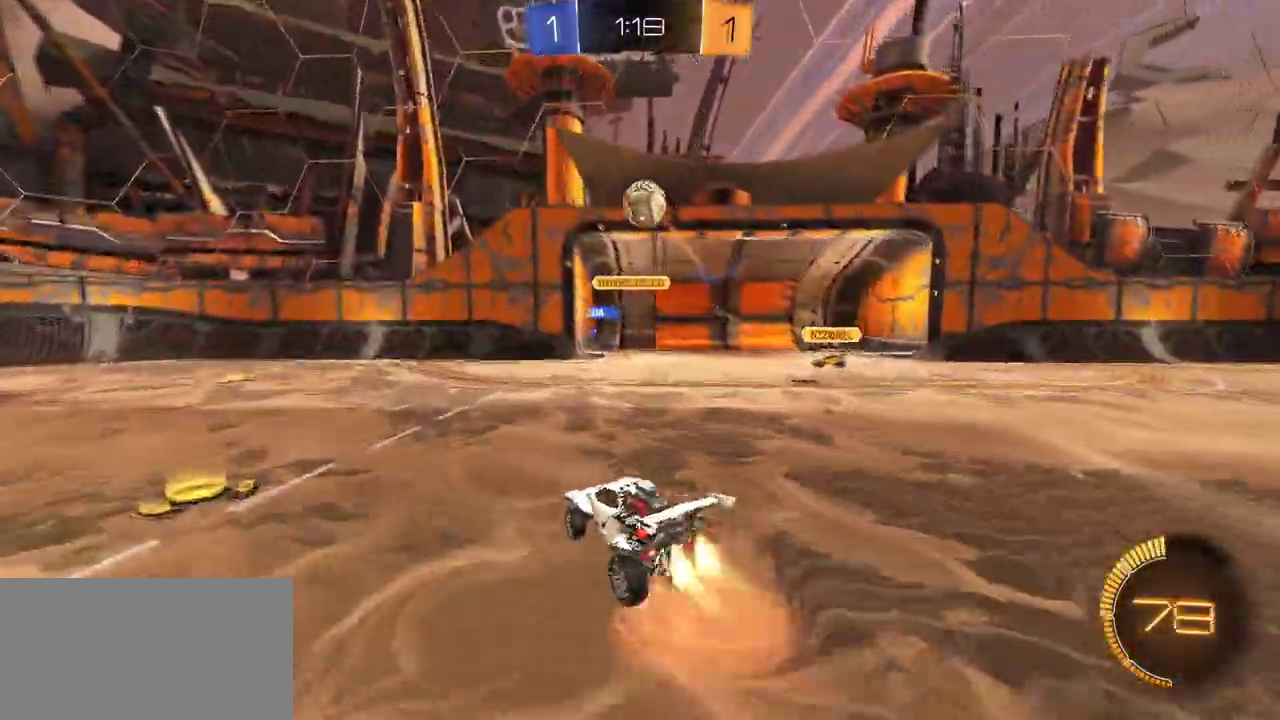
{"buttons": ["X", "R1", "R2"], "right_stick": "center"}
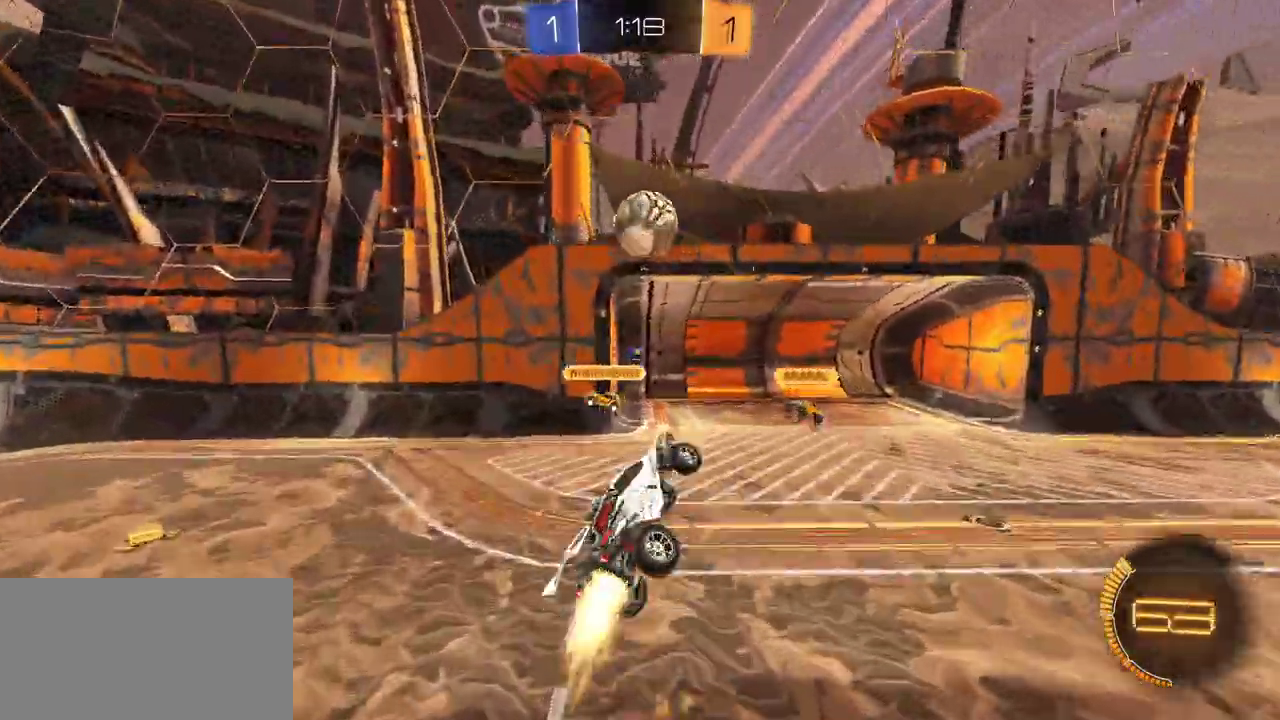
{"buttons": ["X", "R1", "R2"], "right_stick": "center", "events": []}
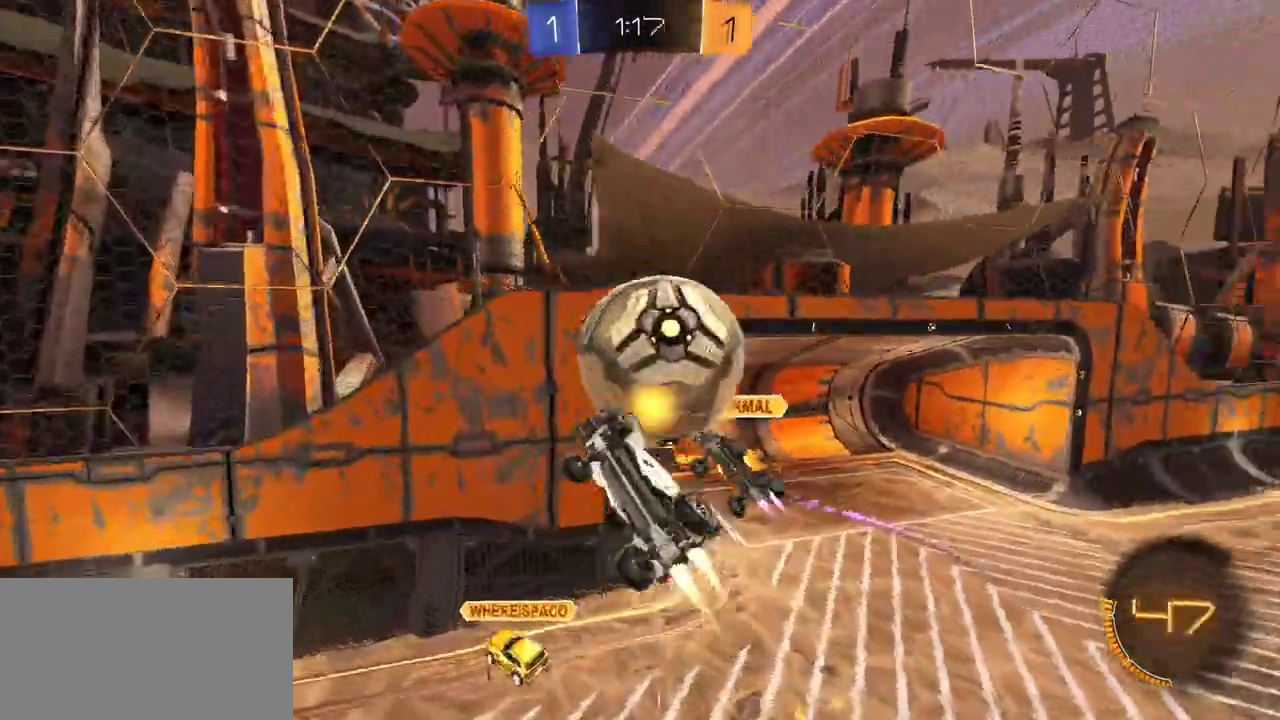
{"buttons": ["R2"], "right_stick": "center", "events": [[250, "R1", "up"], [467, "X", "up"]]}
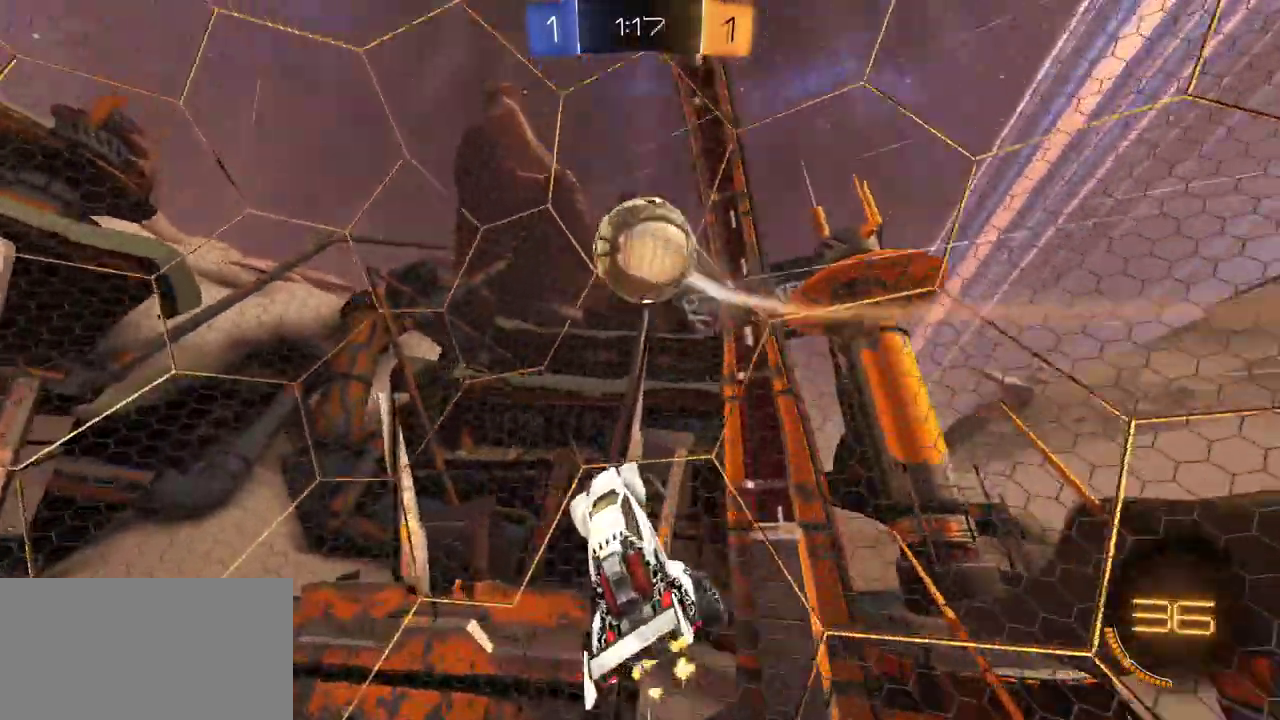
{"buttons": ["Y", "R1", "R2"], "right_stick": "center", "events": [[117, "Y", "down"], [183, "L1", "down"], [217, "Y", "up"], [267, "L1", "up"], [317, "R1", "down"], [467, "Y", "down"]]}
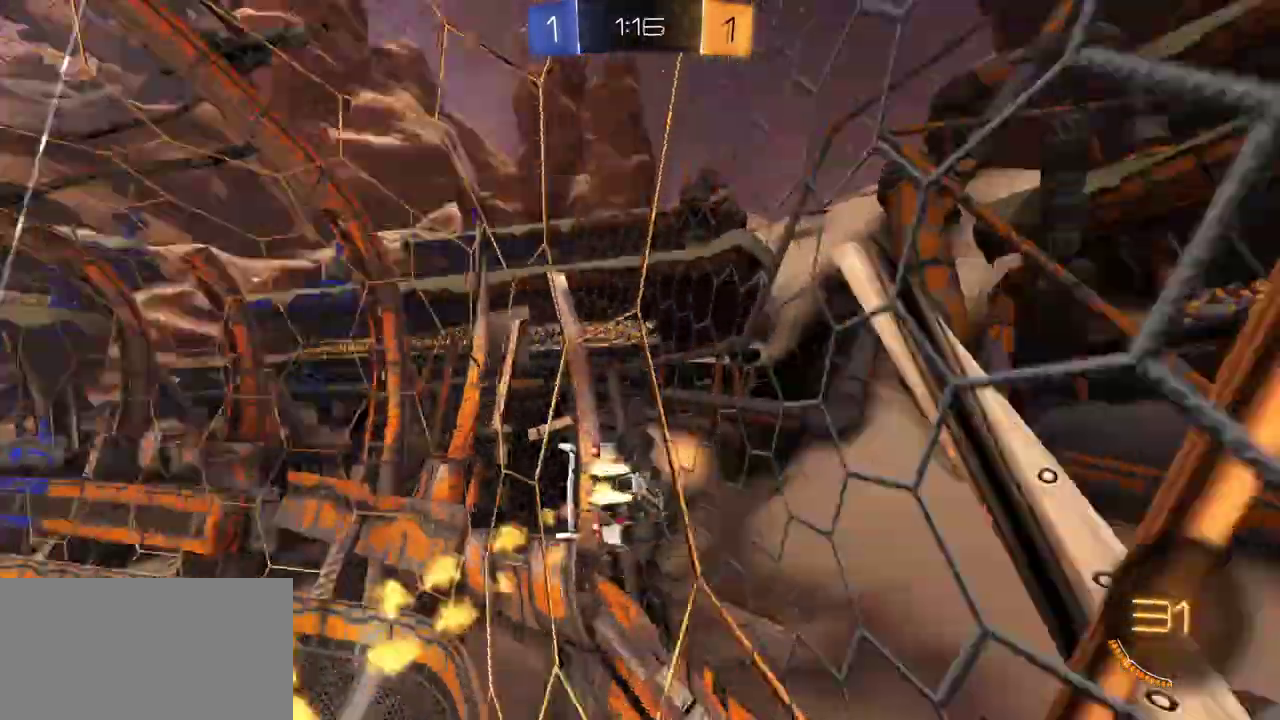
{"buttons": ["Y", "R1", "R2"], "right_stick": "center", "events": [[67, "Y", "up"], [383, "Y", "down"]]}
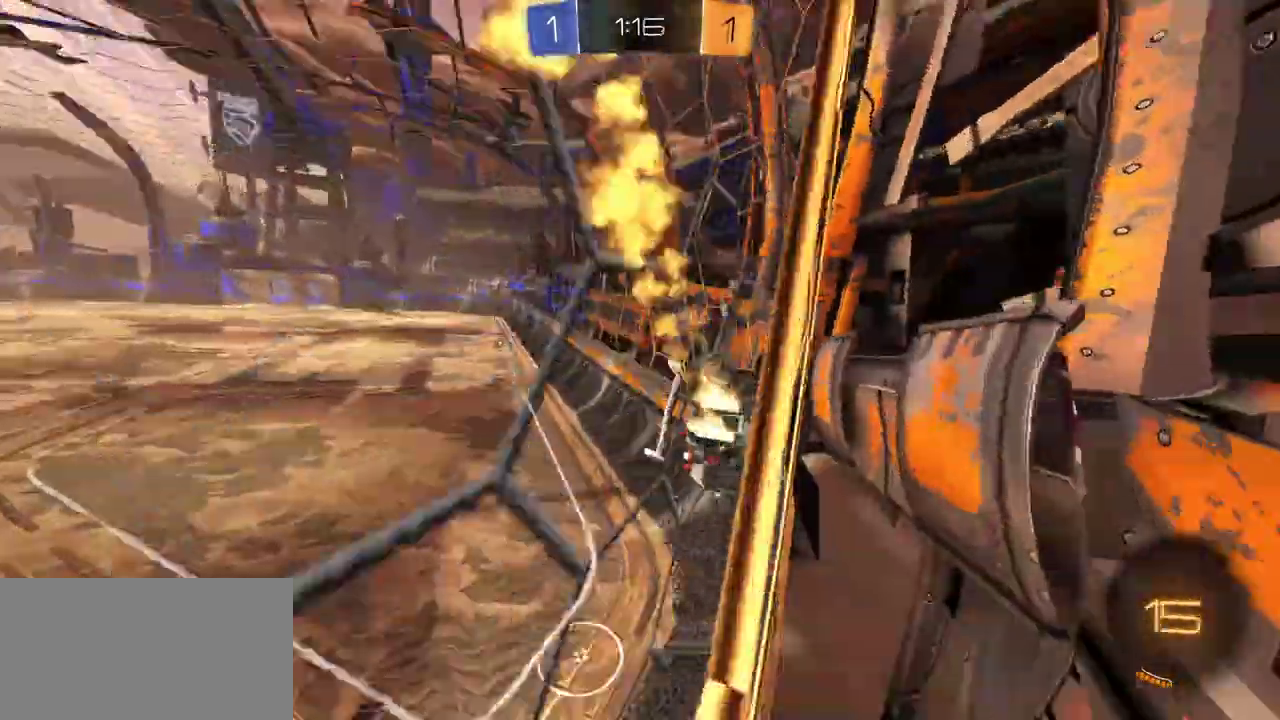
{"buttons": ["R1", "R2"], "right_stick": "center", "events": [[50, "Y", "up"]]}
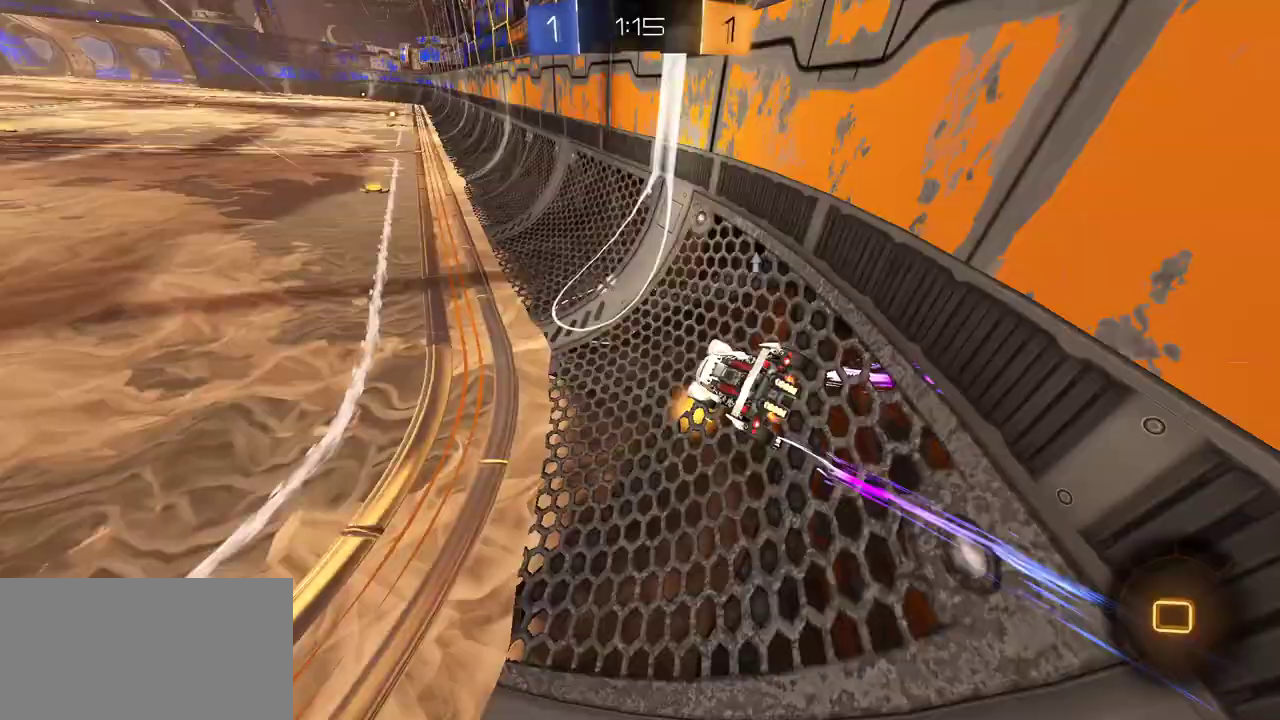
{"buttons": ["L1", "R1", "R2", "L3"], "right_stick": "center"}
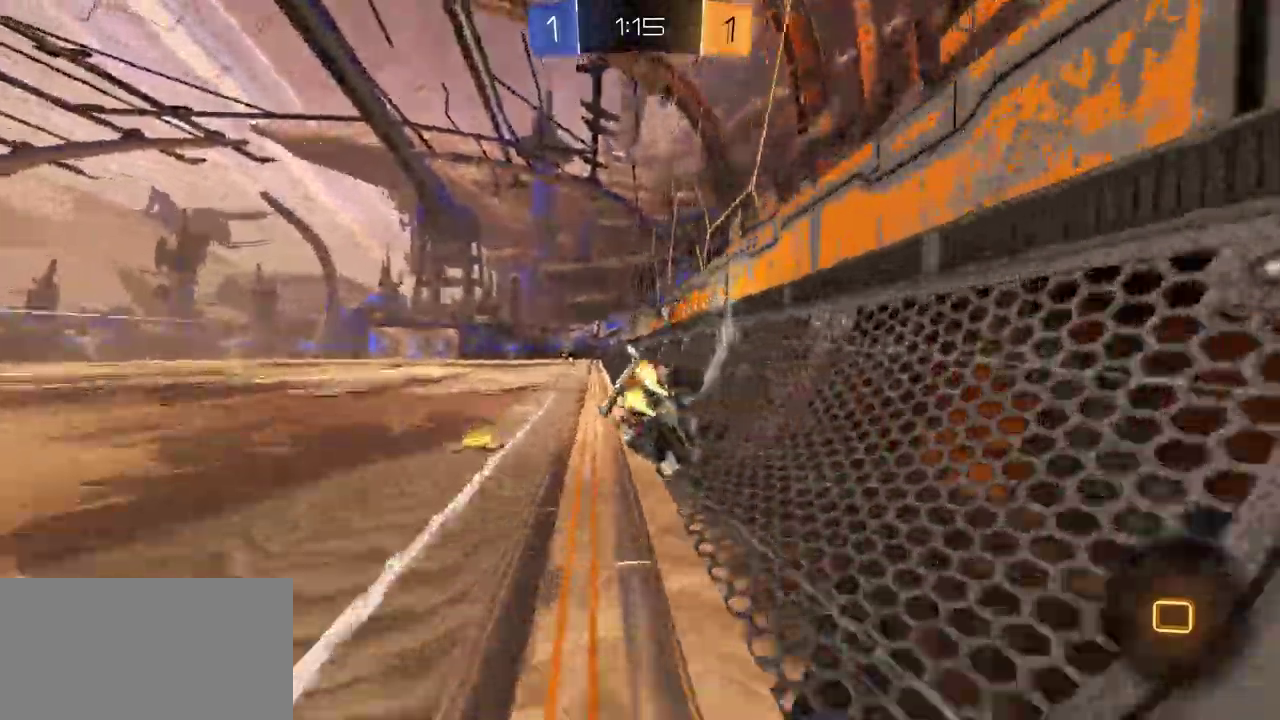
{"buttons": ["L1", "R2"], "right_stick": "center"}
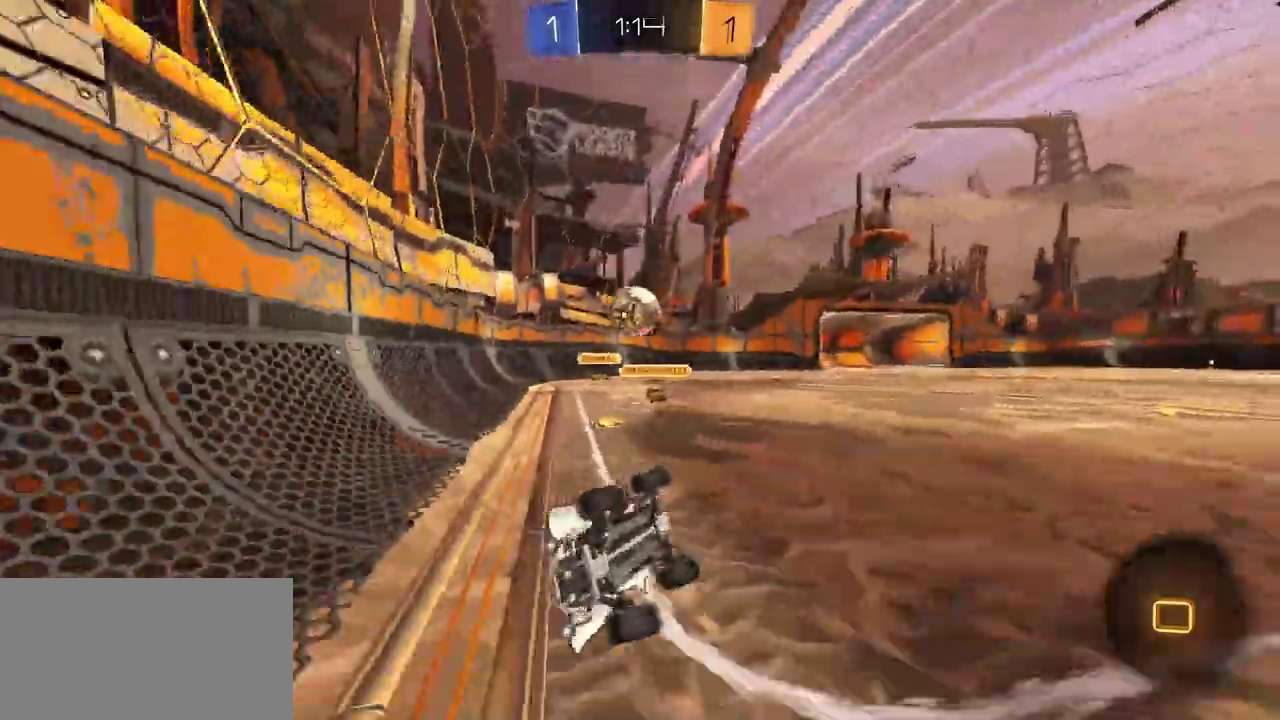
{"buttons": ["R2"], "right_stick": "center", "events": [[133, "L1", "up"]]}
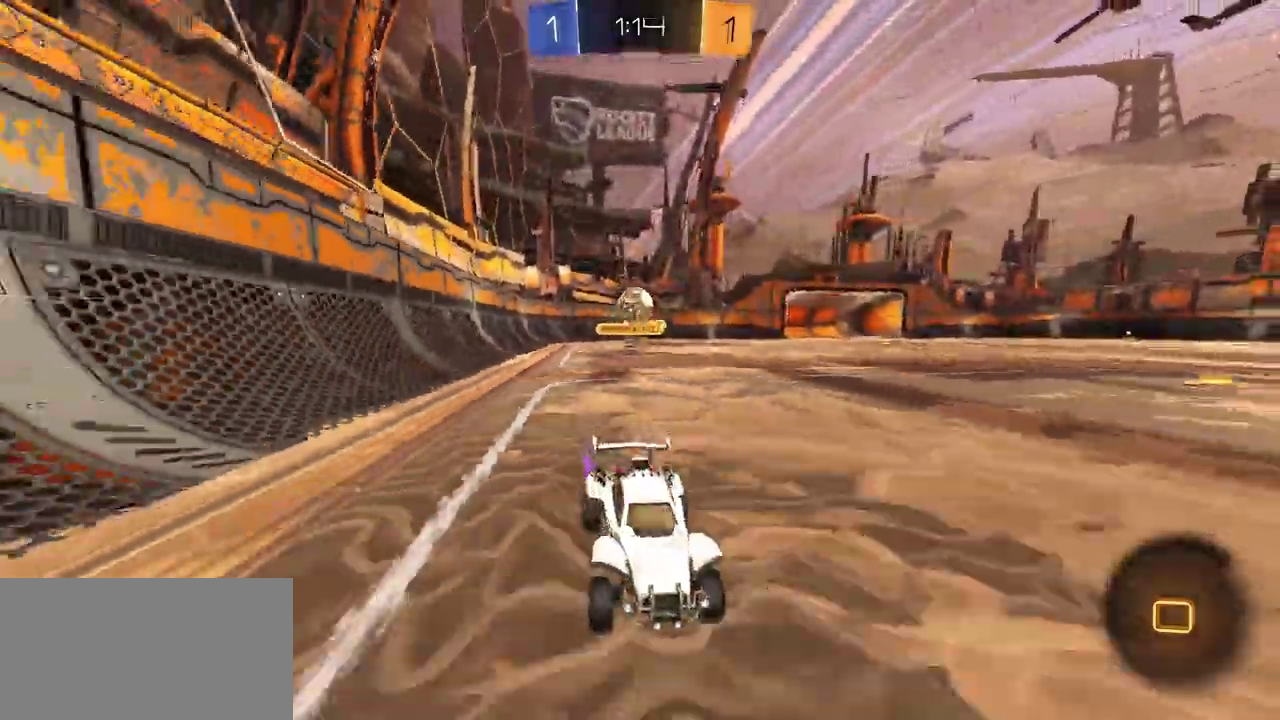
{"buttons": ["R2"], "right_stick": "center", "events": [[17, "R2", "up"], [117, "L1", "down"], [333, "L1", "up"], [433, "R2", "down"]]}
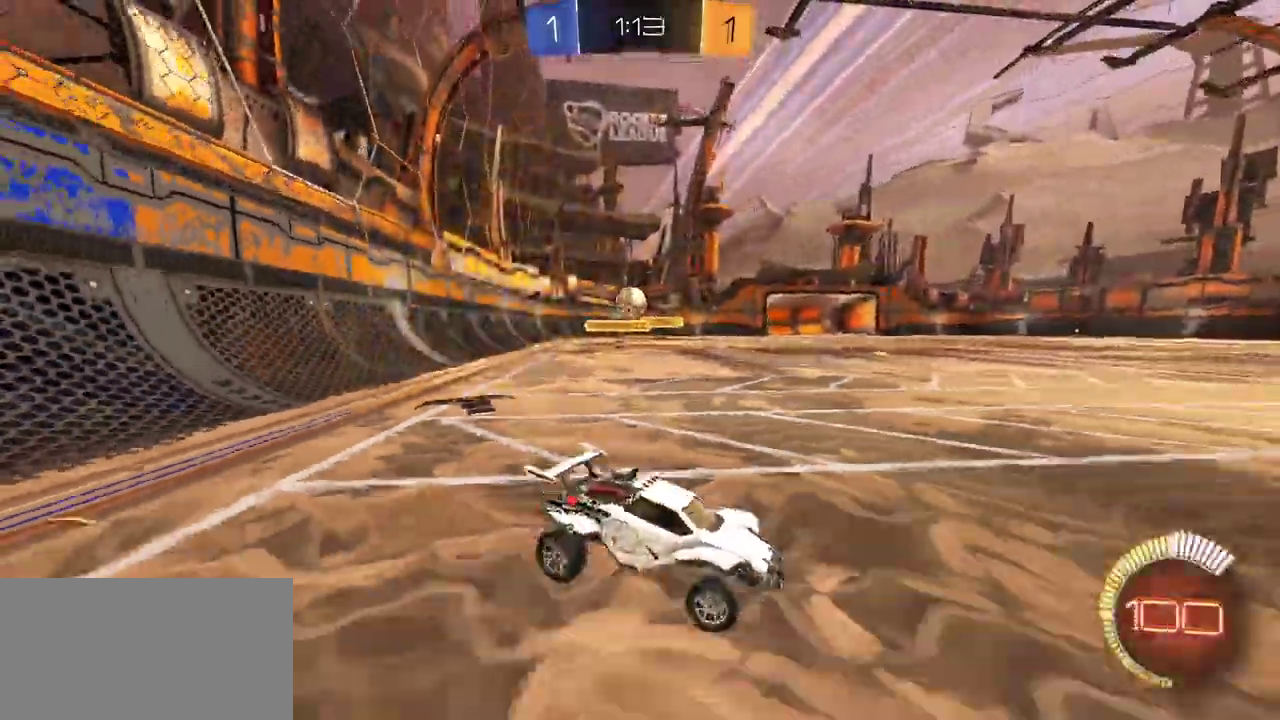
{"buttons": ["R1", "R2"], "right_stick": "center", "events": [[183, "R2", "up"], [267, "L1", "down"], [267, "R2", "down"], [317, "L1", "up"], [317, "R1", "down"]]}
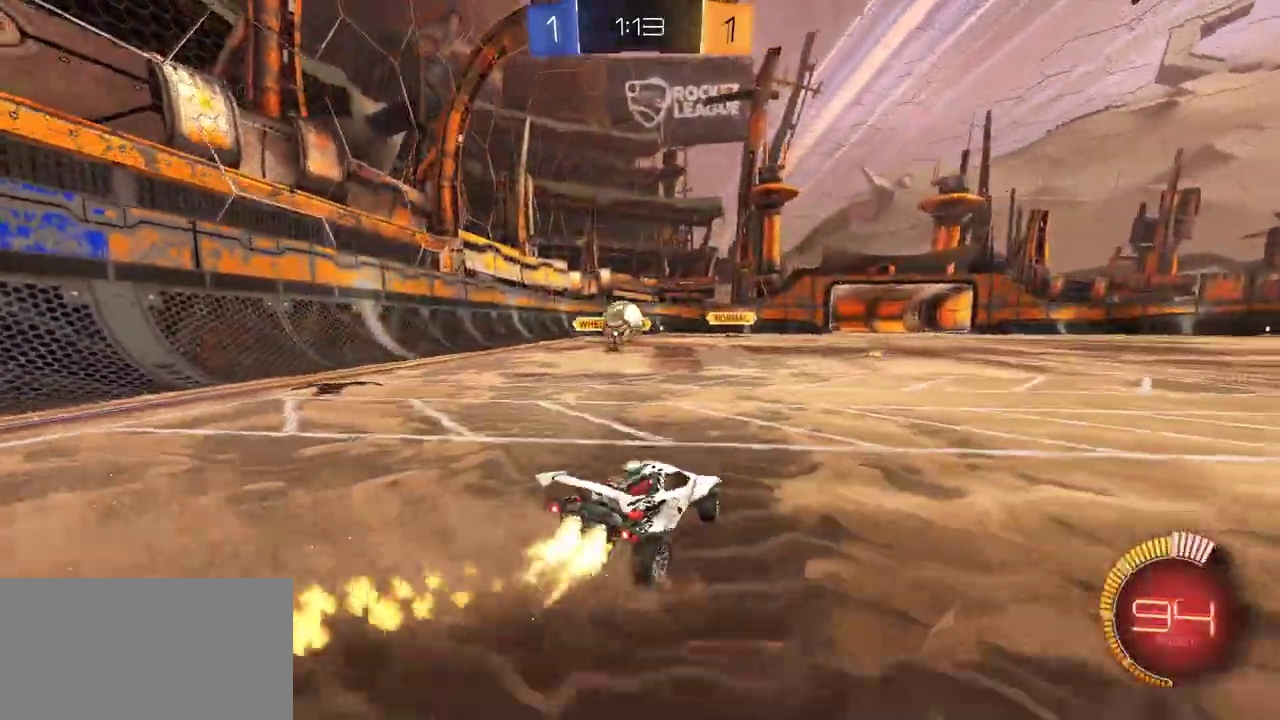
{"buttons": ["Y", "L1", "R1", "R2", "L3"], "right_stick": "center"}
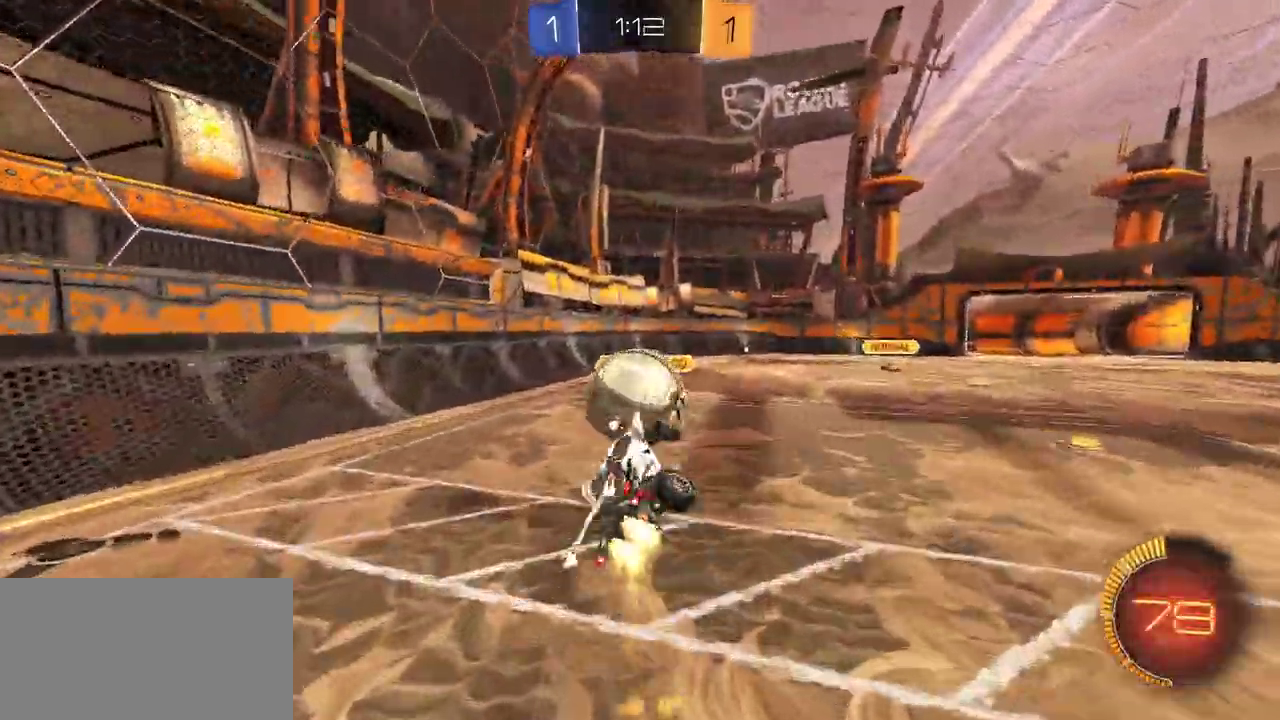
{"buttons": ["R1", "R2"], "right_stick": "center"}
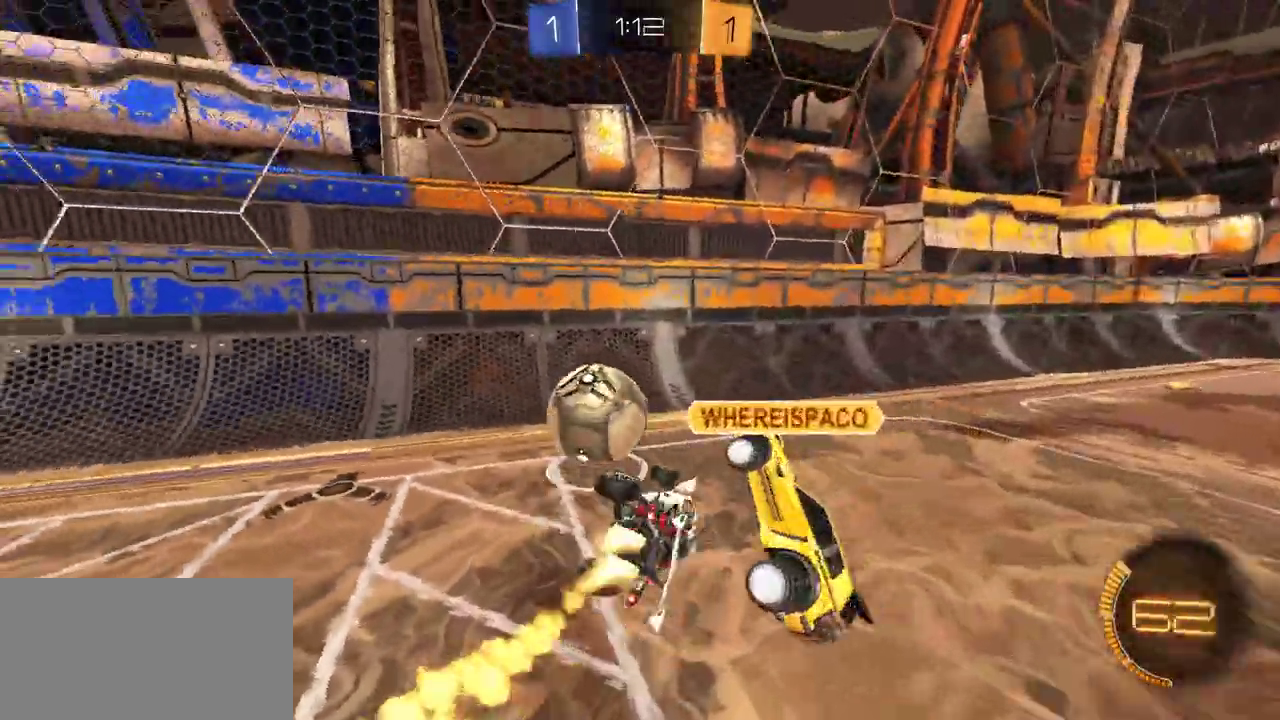
{"buttons": ["R2"], "right_stick": "center", "events": [[183, "L1", "down"], [283, "L1", "up"], [283, "R1", "up"]]}
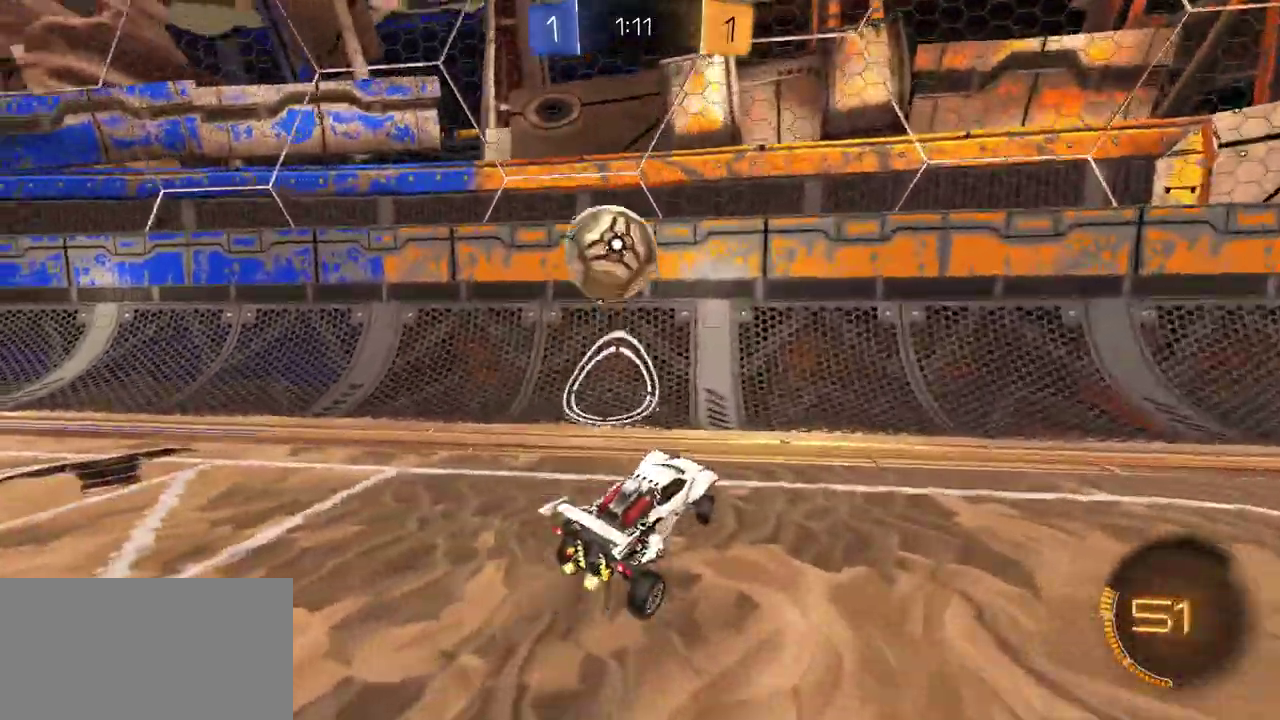
{"buttons": ["R2"], "right_stick": "center", "events": []}
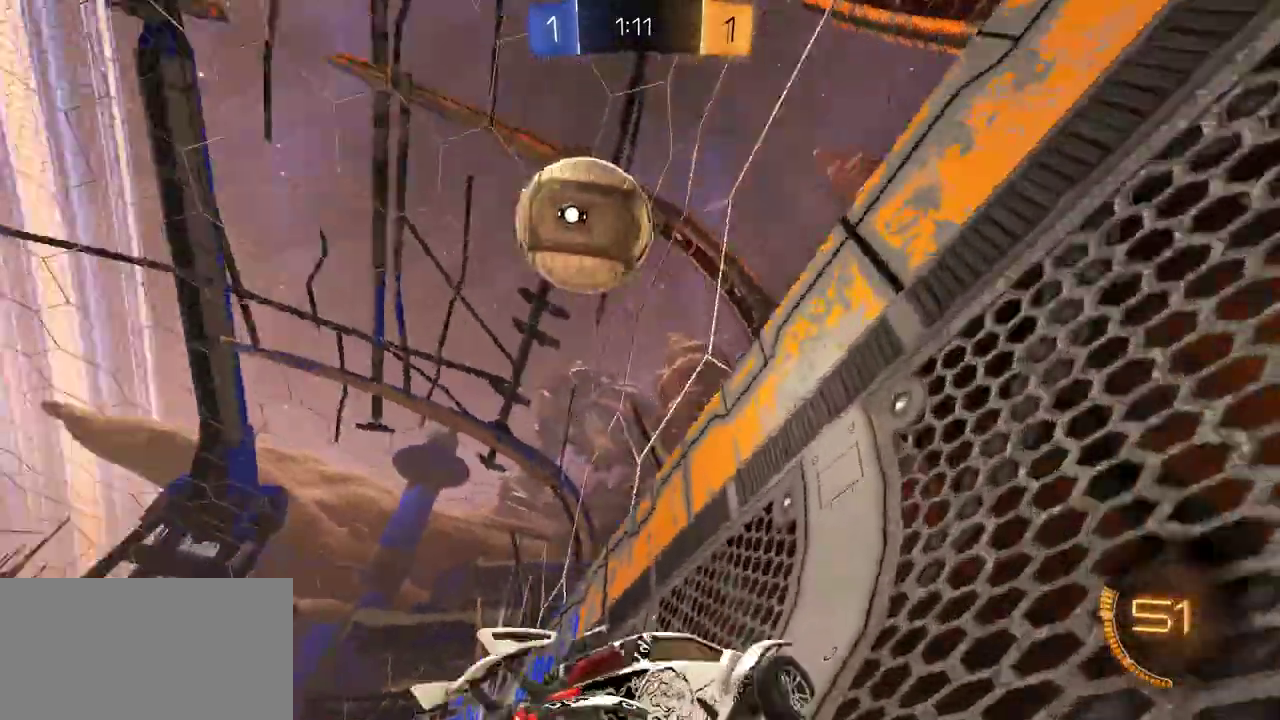
{"buttons": ["L1", "R2"], "right_stick": "center", "events": [[183, "L2", "down"], [183, "R2", "up"], [283, "R2", "down"], [300, "L2", "up"], [400, "L1", "down"]]}
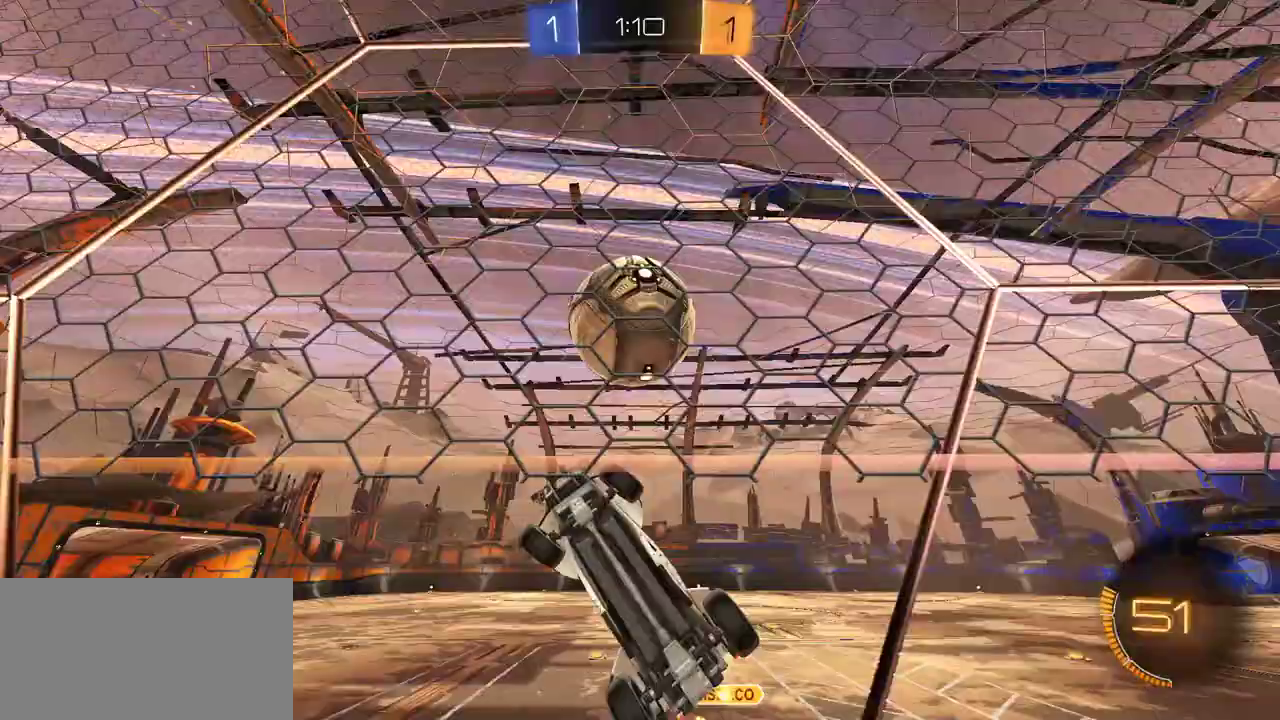
{"buttons": ["R2"], "right_stick": "center", "events": [[233, "L1", "up"]]}
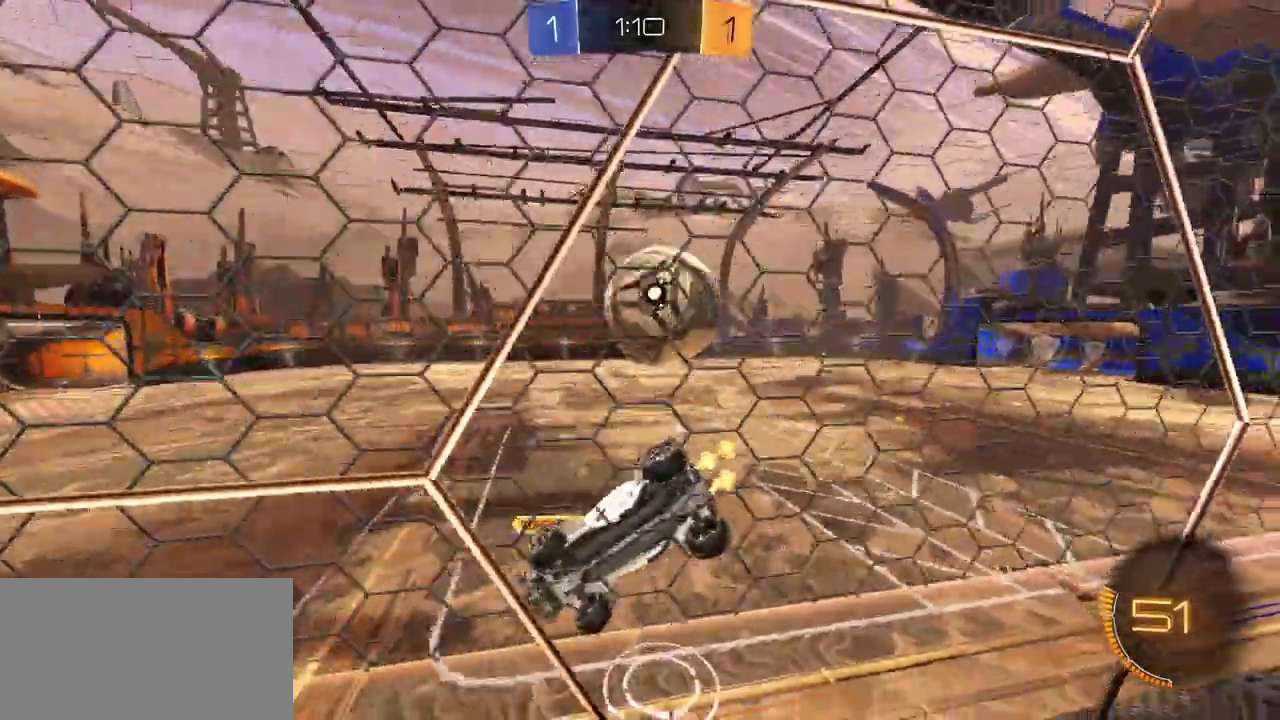
{"buttons": ["L2"], "right_stick": "center", "events": [[317, "L2", "down"], [350, "R2", "up"]]}
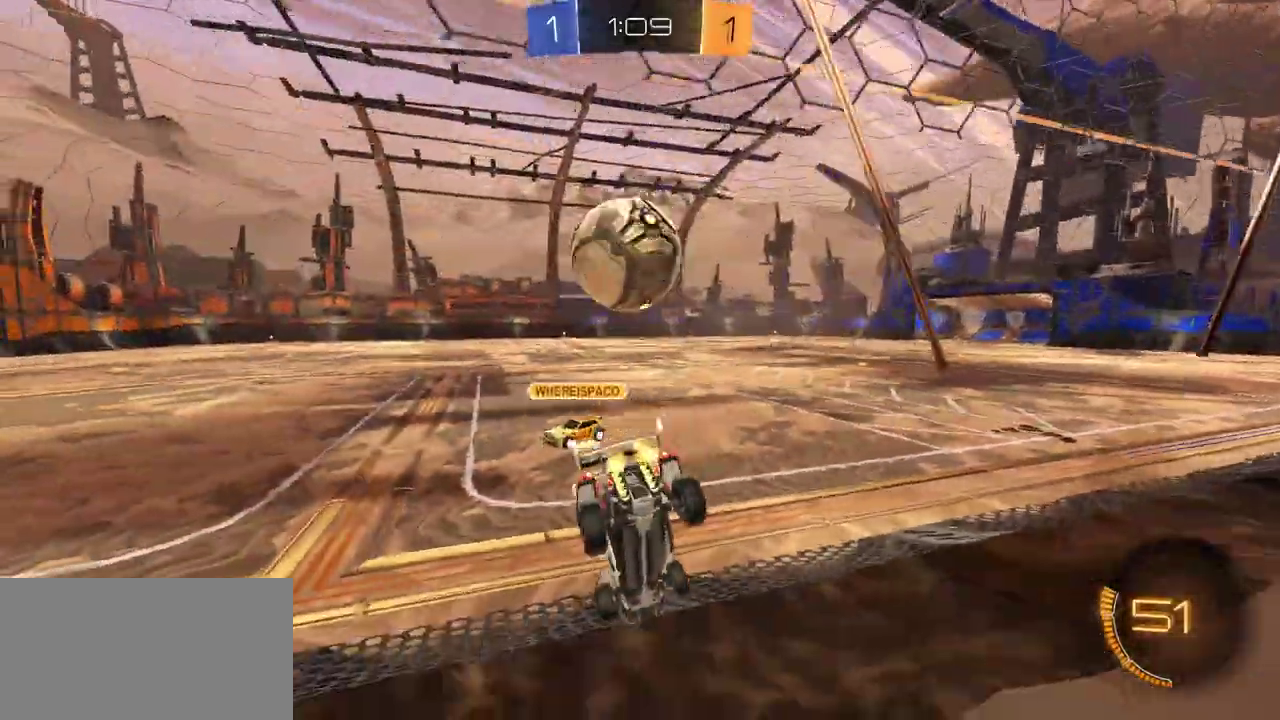
{"buttons": ["R2"], "right_stick": "center", "events": [[467, "L2", "up"], [483, "R2", "down"]]}
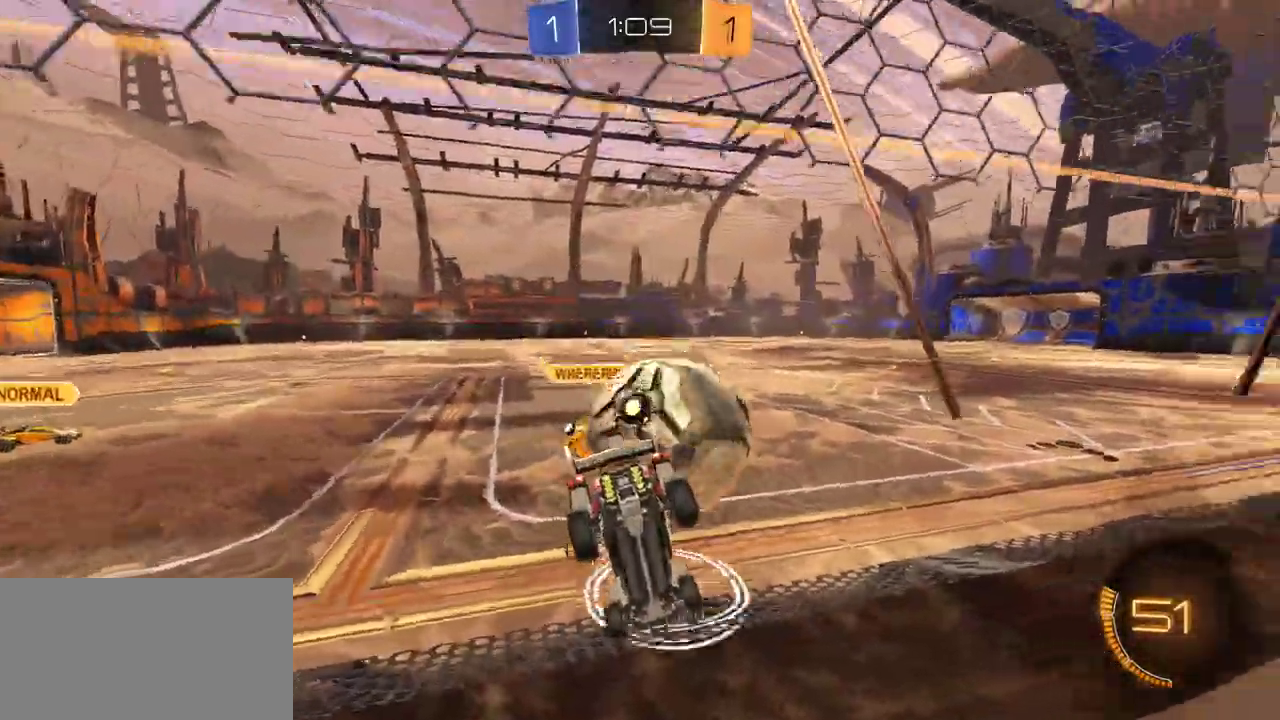
{"buttons": ["R1", "R2"], "right_stick": "center", "events": [[100, "R1", "down"]]}
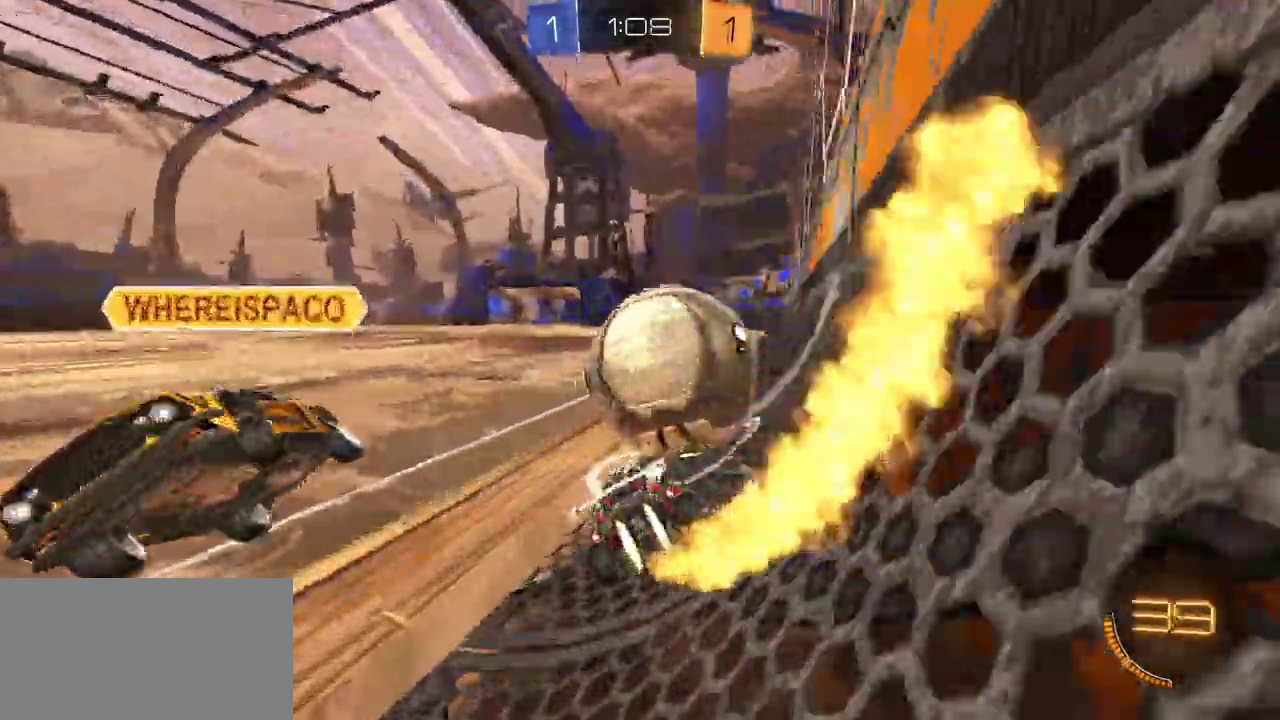
{"buttons": ["R2"], "right_stick": "center", "events": [[83, "R1", "up"]]}
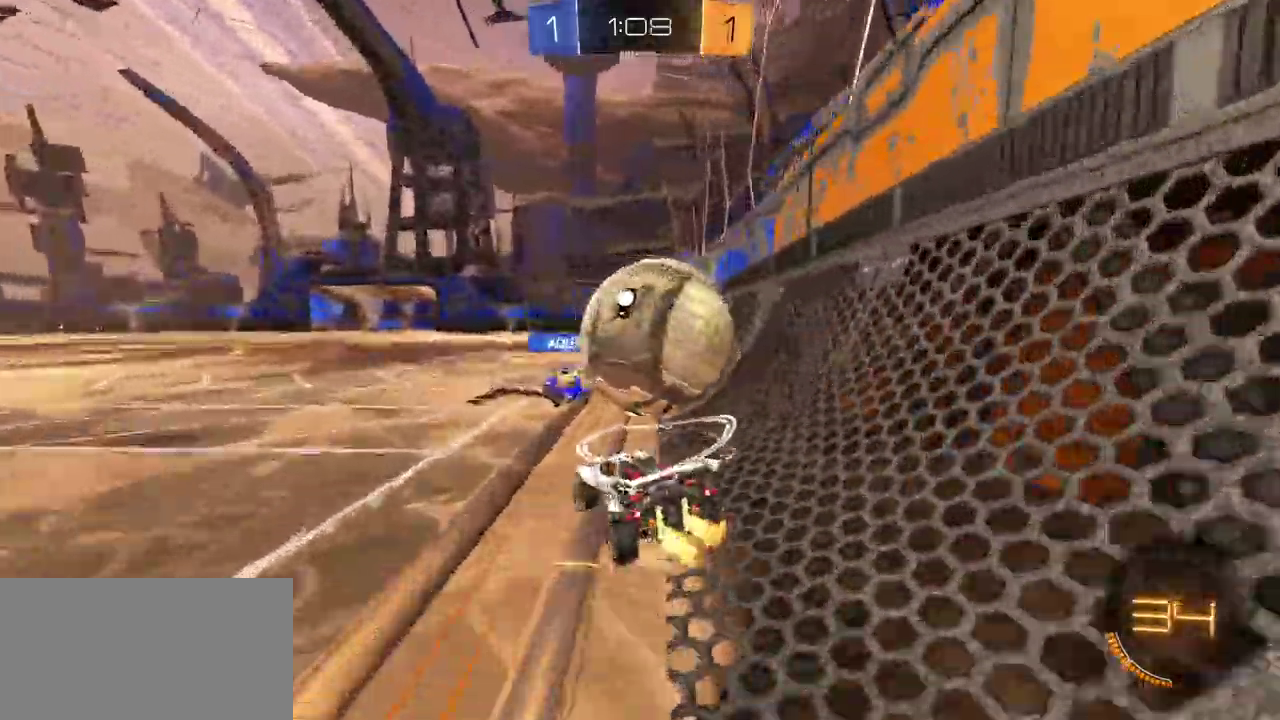
{"buttons": ["R1", "R2"], "right_stick": "center", "events": [[117, "R1", "down"], [250, "L1", "down"], [350, "L1", "up"]]}